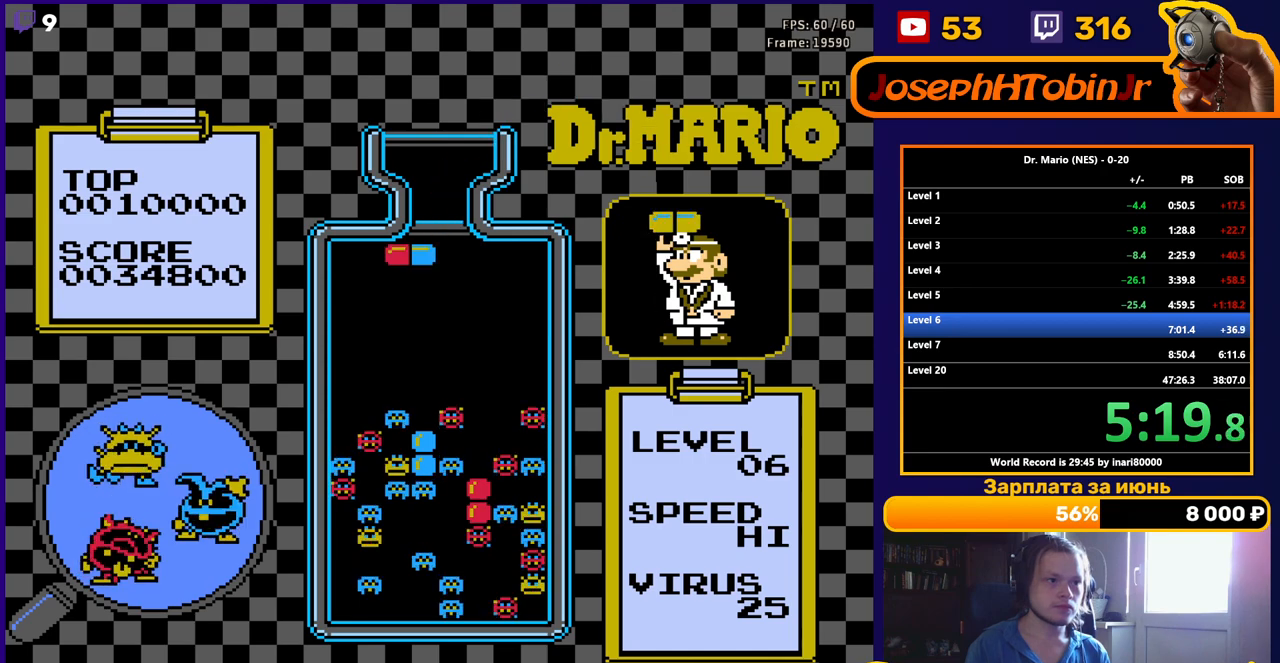
Gameplay with a controller (Nintendo layout); each line is a JSON object with the inputs held at the frame after it. "events" lists button and stick changes between this image and that frame as [ms after this image, input, new state], when the widget could be followed in between. Not read: L3 R3.
{"buttons": ["DPAD_DOWN"], "events": [[17, "DPAD_LEFT", "up"], [100, "DPAD_LEFT", "down"], [150, "DPAD_LEFT", "up"], [233, "DPAD_DOWN", "down"]]}
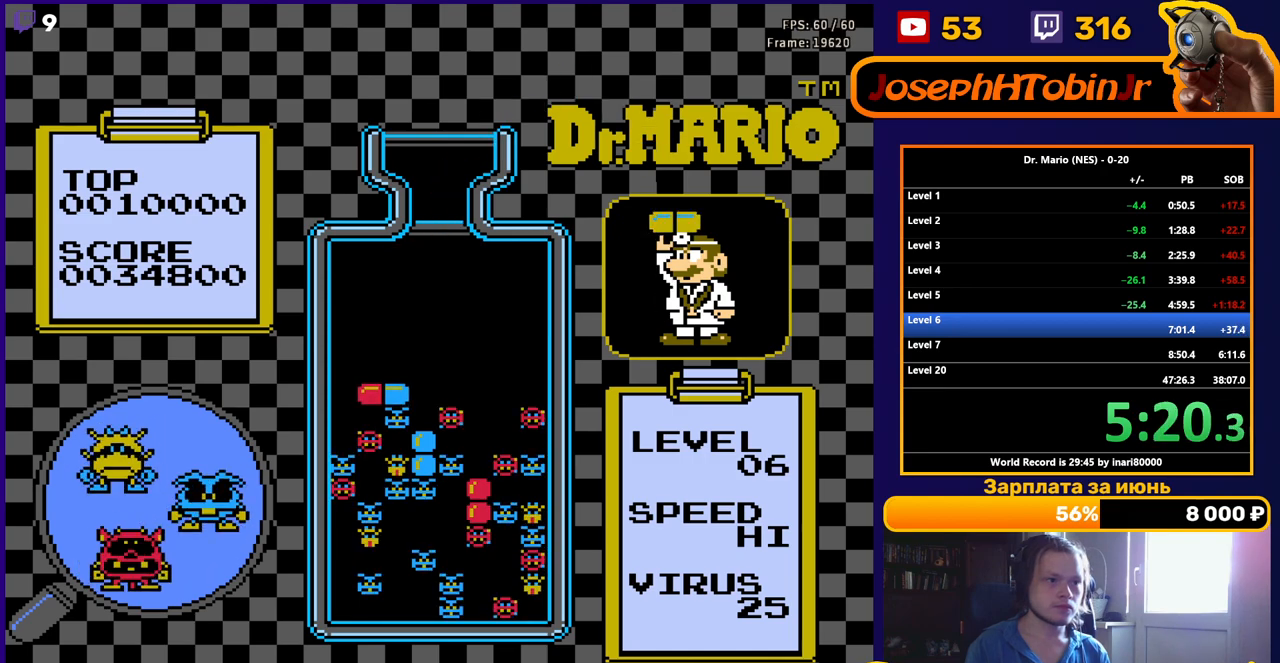
{"buttons": [], "events": [[133, "DPAD_DOWN", "up"]]}
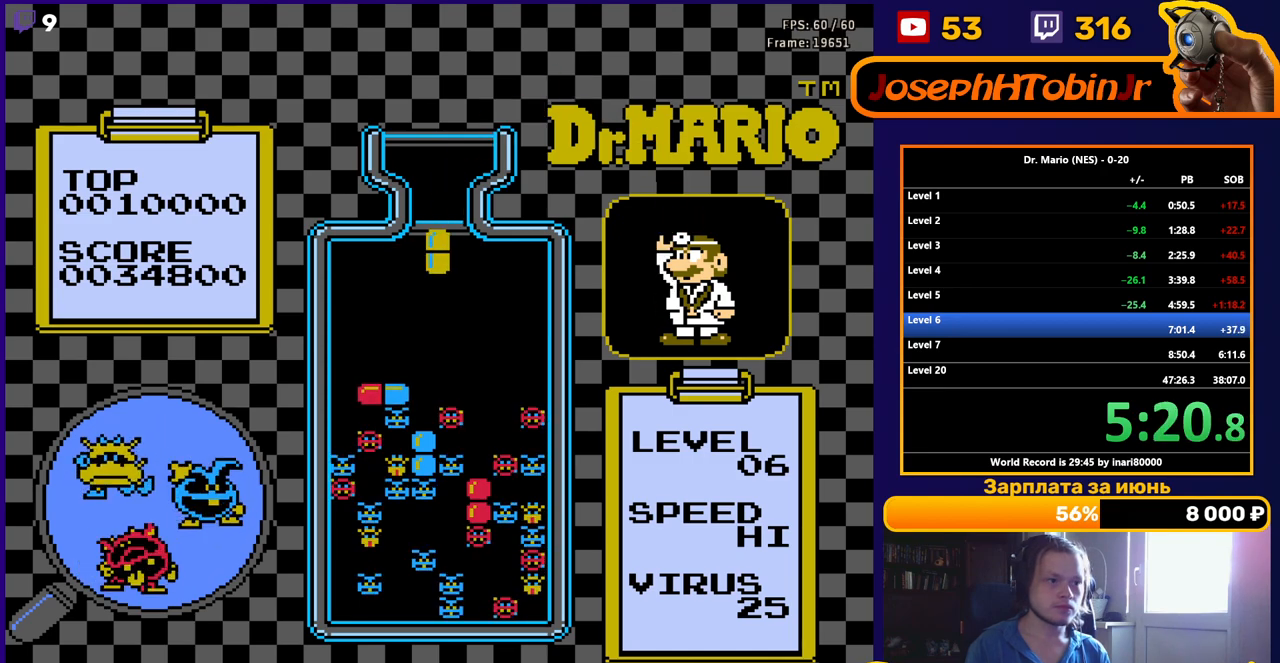
{"buttons": [], "events": [[100, "DPAD_RIGHT", "down"], [183, "DPAD_RIGHT", "up"], [250, "DPAD_RIGHT", "down"], [350, "DPAD_RIGHT", "up"]]}
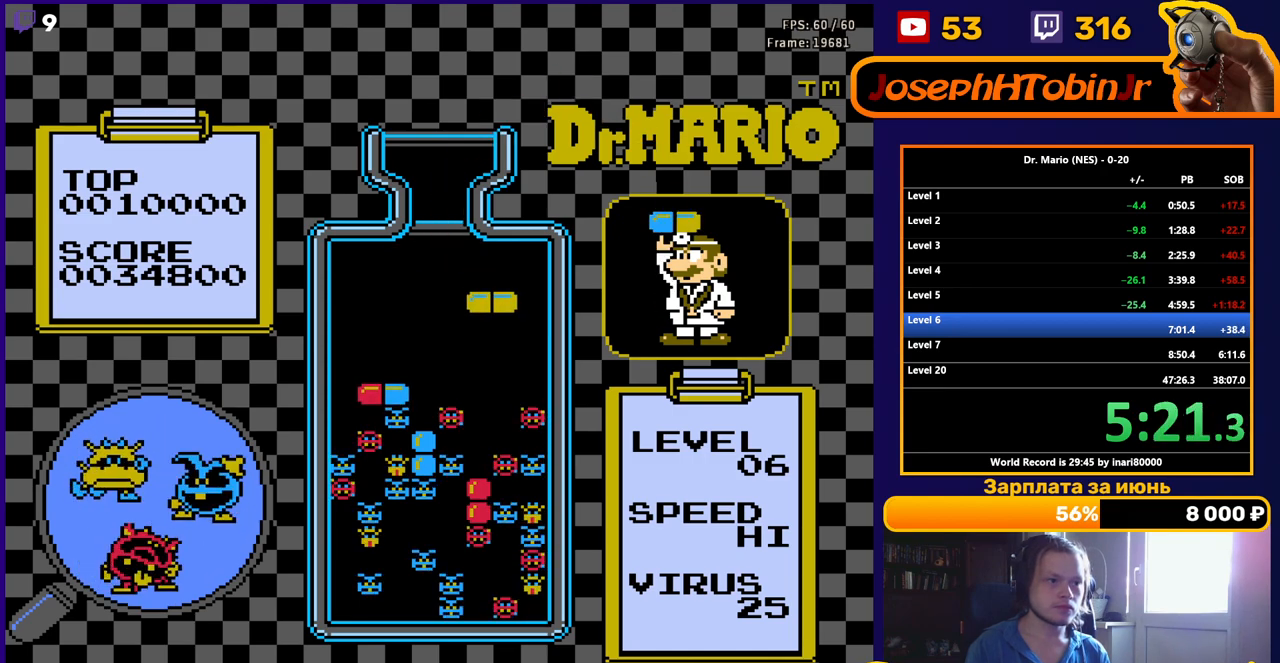
{"buttons": ["DPAD_DOWN"], "events": [[33, "B", "down"], [167, "B", "up"], [233, "DPAD_LEFT", "down"], [300, "DPAD_LEFT", "up"], [400, "DPAD_DOWN", "down"]]}
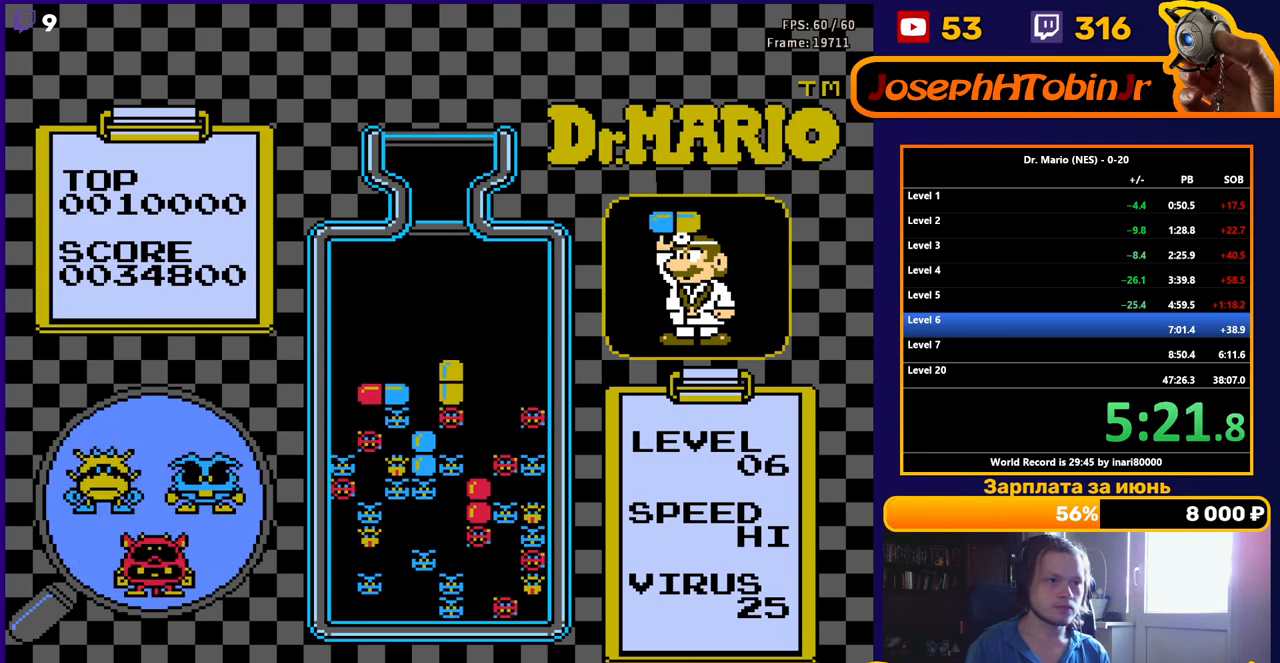
{"buttons": [], "events": [[267, "DPAD_DOWN", "up"]]}
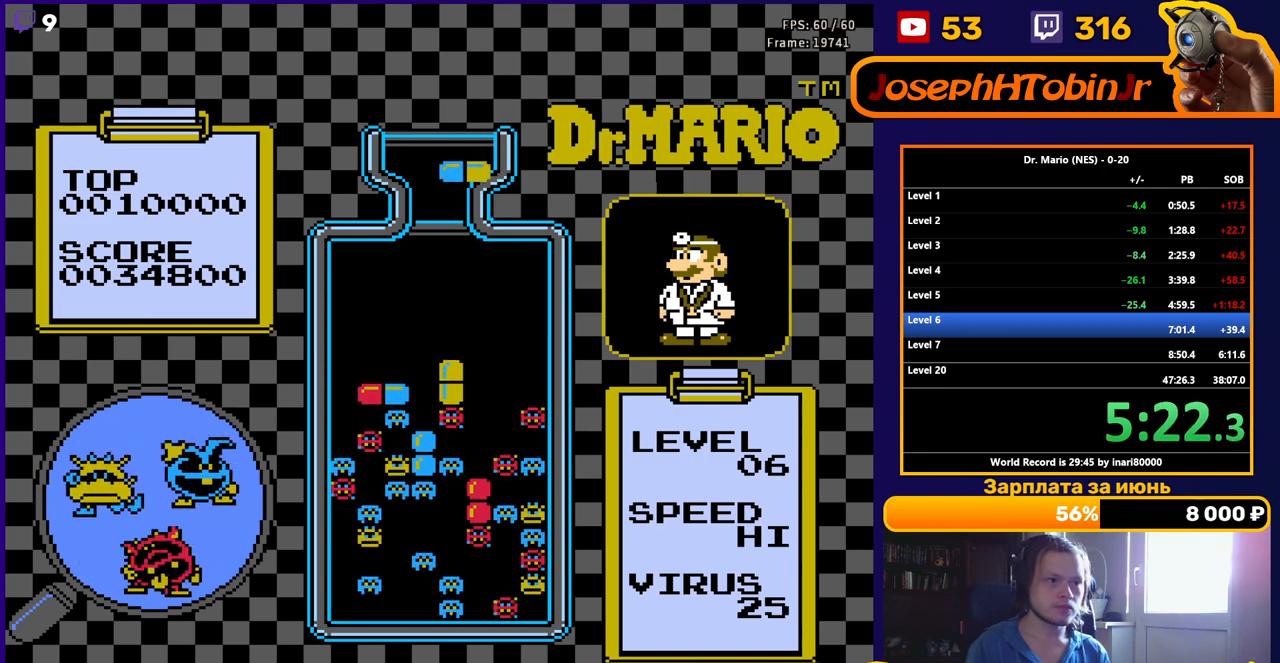
{"buttons": [], "events": []}
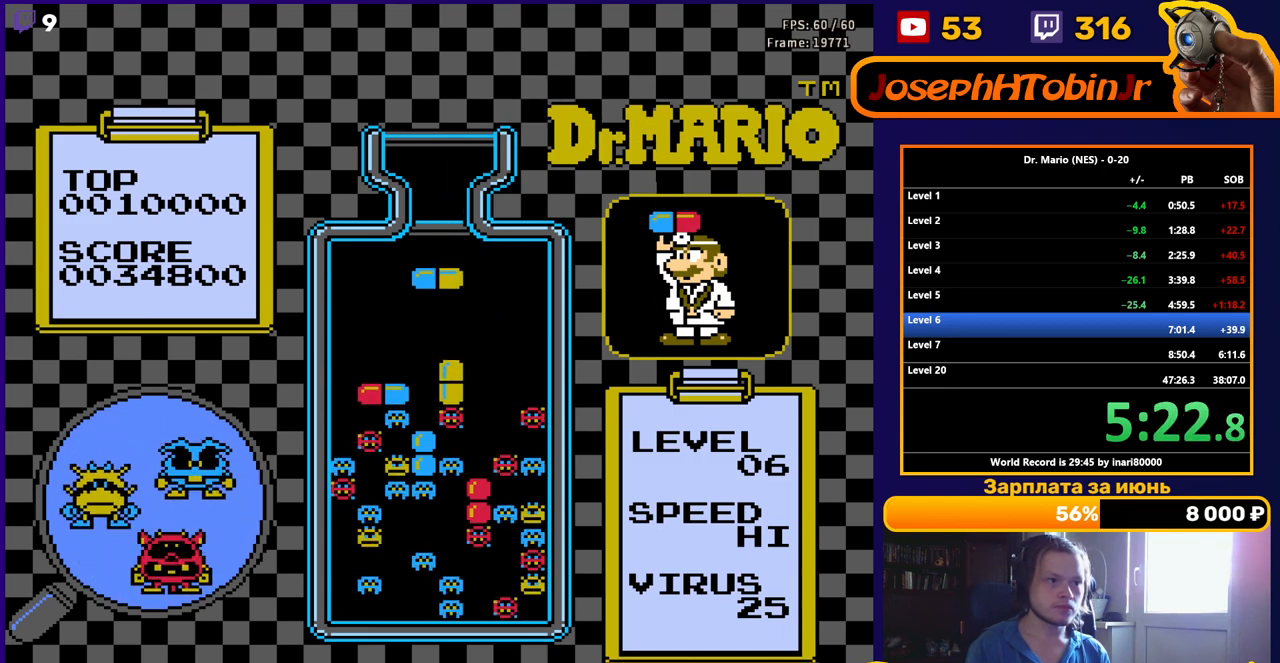
{"buttons": ["DPAD_DOWN"], "events": [[233, "DPAD_DOWN", "down"]]}
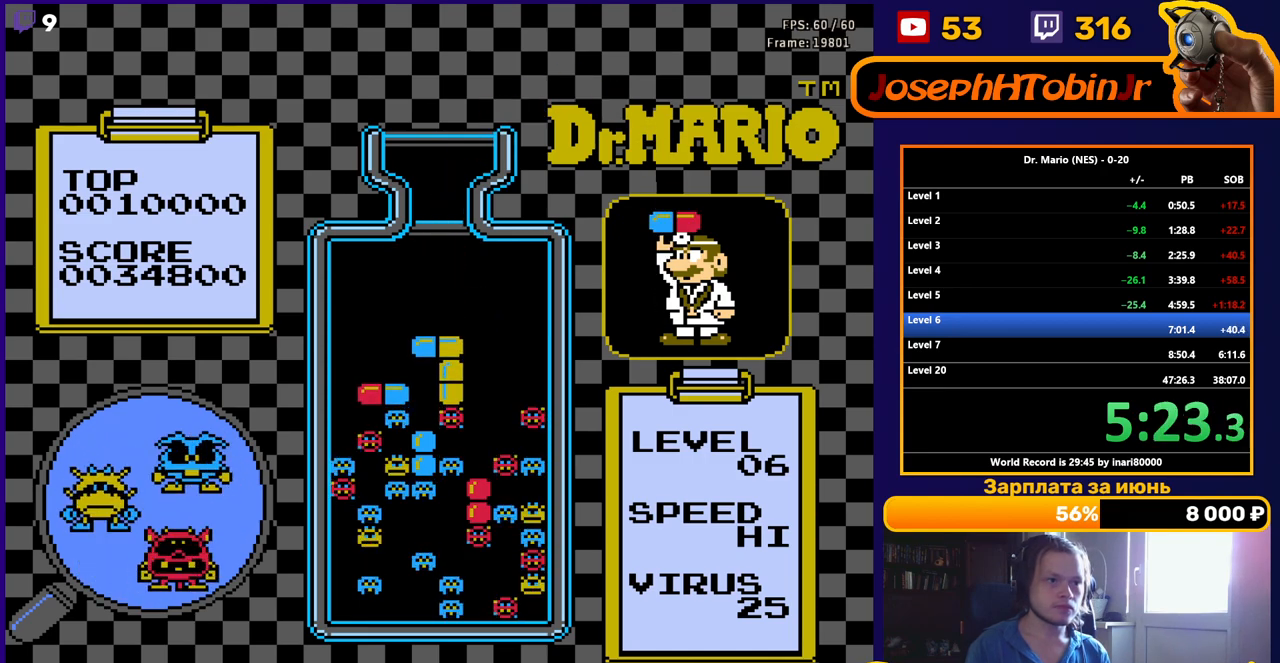
{"buttons": ["DPAD_LEFT"], "events": [[17, "DPAD_DOWN", "up"], [417, "DPAD_LEFT", "down"]]}
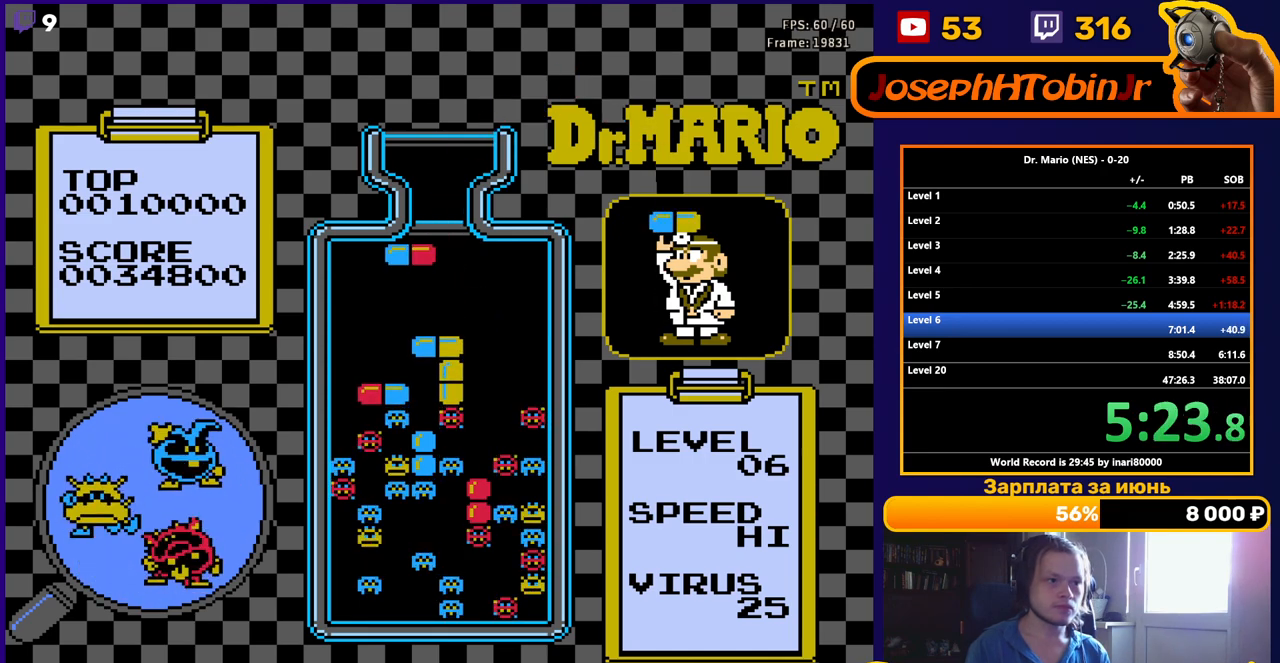
{"buttons": ["B", "DPAD_DOWN"], "events": [[17, "DPAD_LEFT", "up"], [83, "DPAD_LEFT", "down"], [150, "DPAD_LEFT", "up"], [283, "B", "down"], [367, "B", "up"], [433, "B", "down"], [450, "DPAD_DOWN", "down"]]}
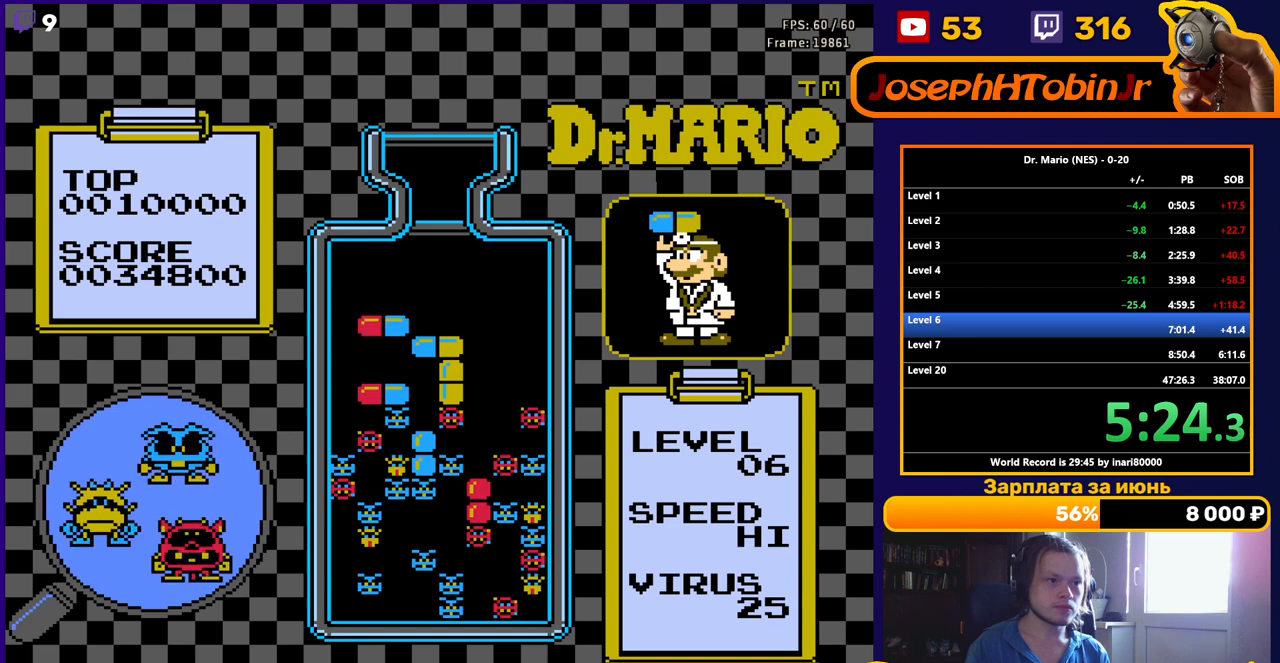
{"buttons": [], "events": [[67, "B", "up"], [317, "DPAD_DOWN", "up"]]}
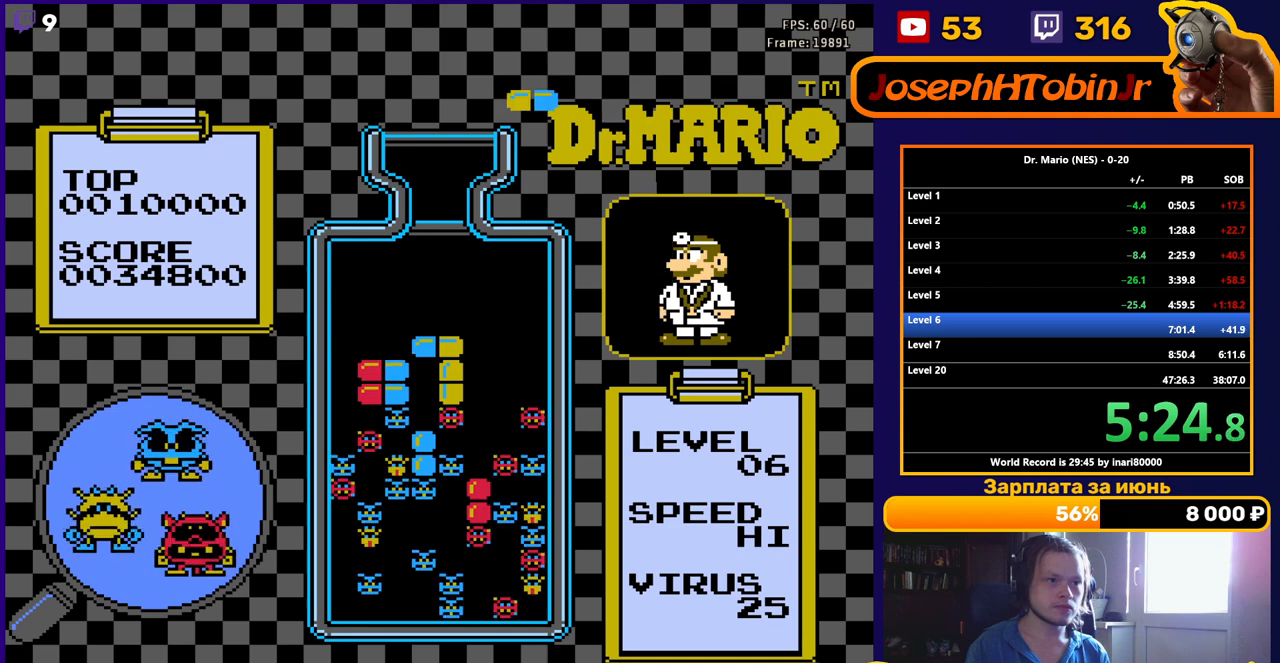
{"buttons": ["DPAD_DOWN"], "events": [[33, "DPAD_DOWN", "down"]]}
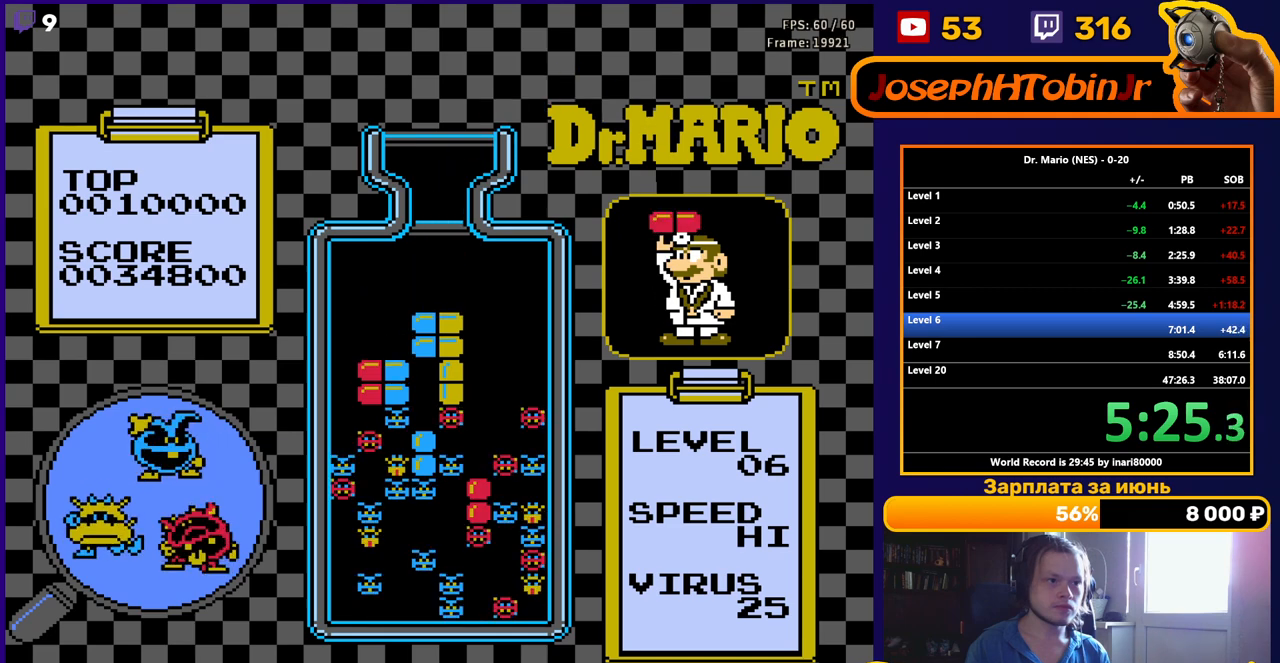
{"buttons": ["DPAD_DOWN"], "events": [[33, "DPAD_DOWN", "up"], [167, "DPAD_DOWN", "down"], [283, "DPAD_DOWN", "up"], [350, "DPAD_DOWN", "down"]]}
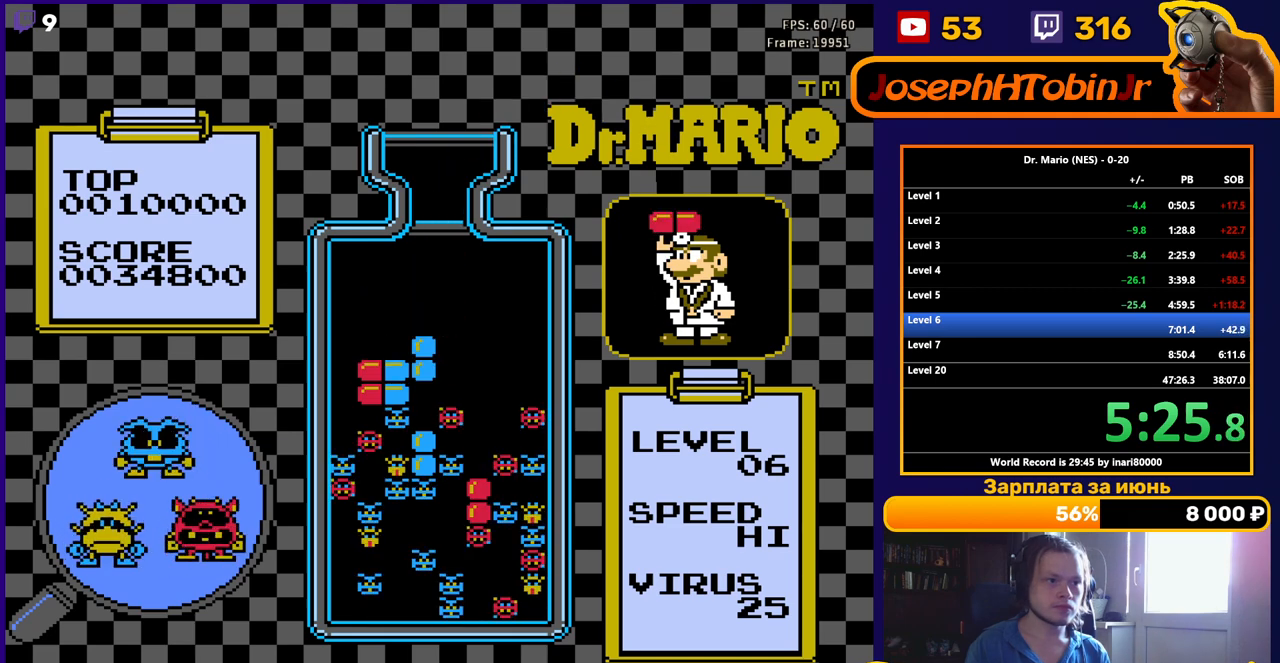
{"buttons": [], "events": [[17, "DPAD_DOWN", "up"], [117, "DPAD_DOWN", "down"], [300, "DPAD_DOWN", "up"]]}
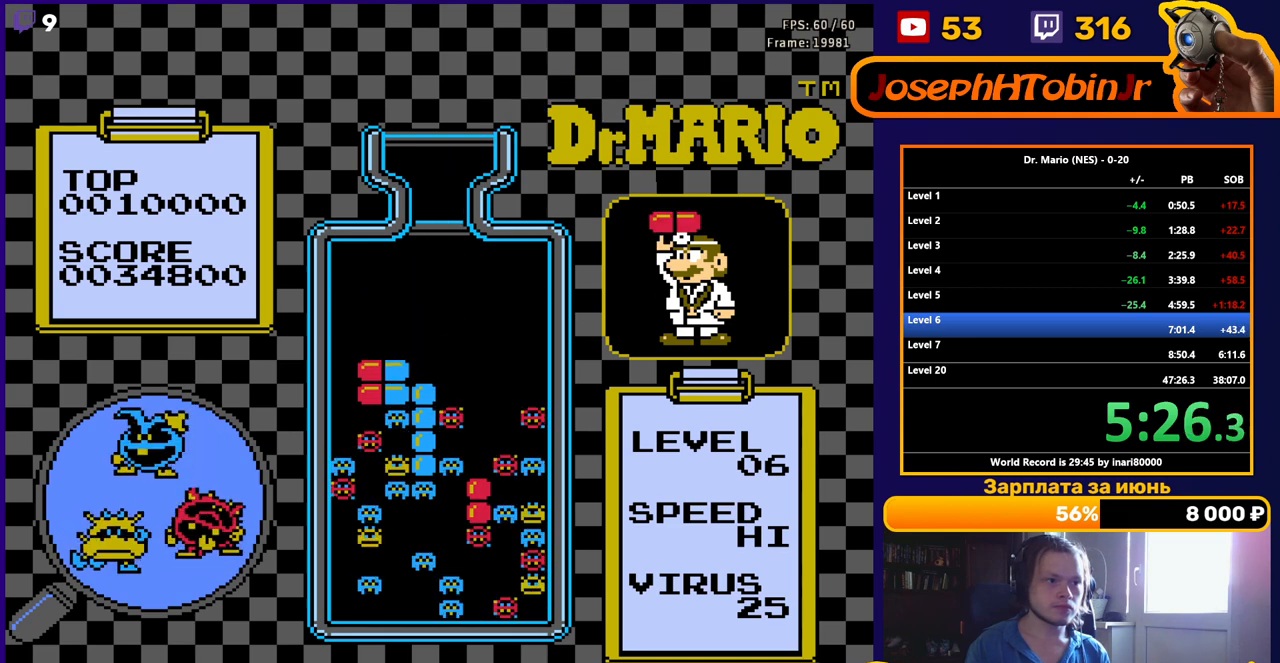
{"buttons": [], "events": []}
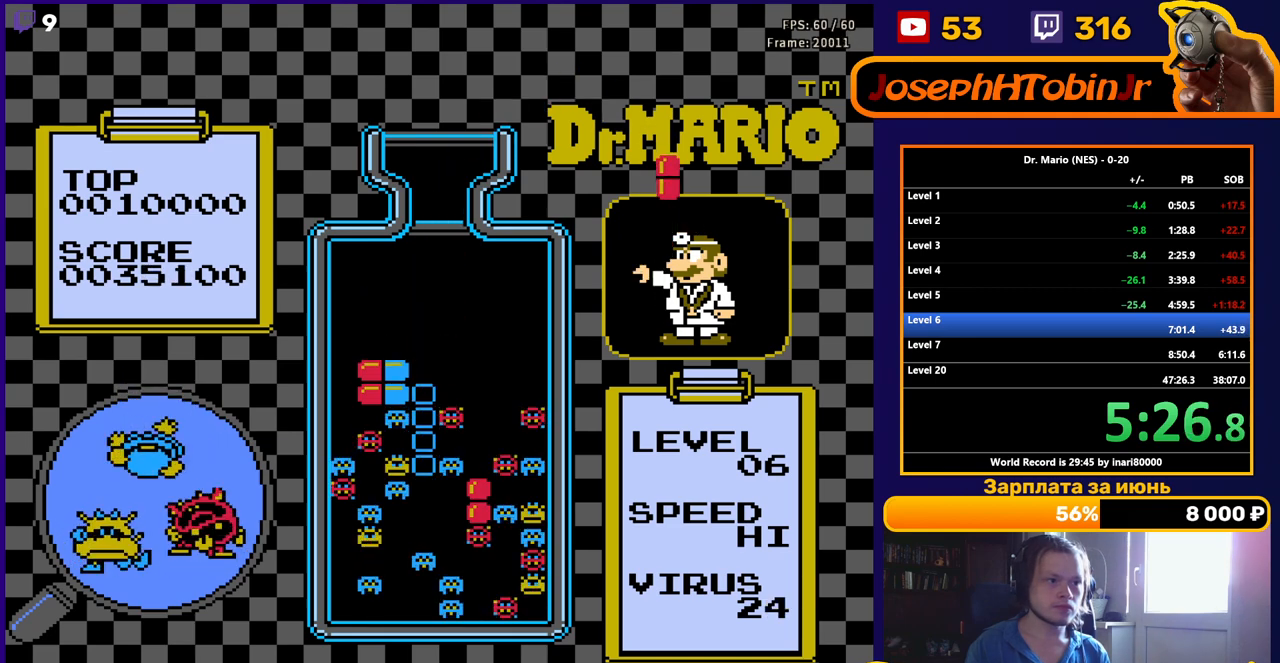
{"buttons": ["B", "DPAD_RIGHT"], "events": [[150, "DPAD_RIGHT", "down"], [483, "B", "down"]]}
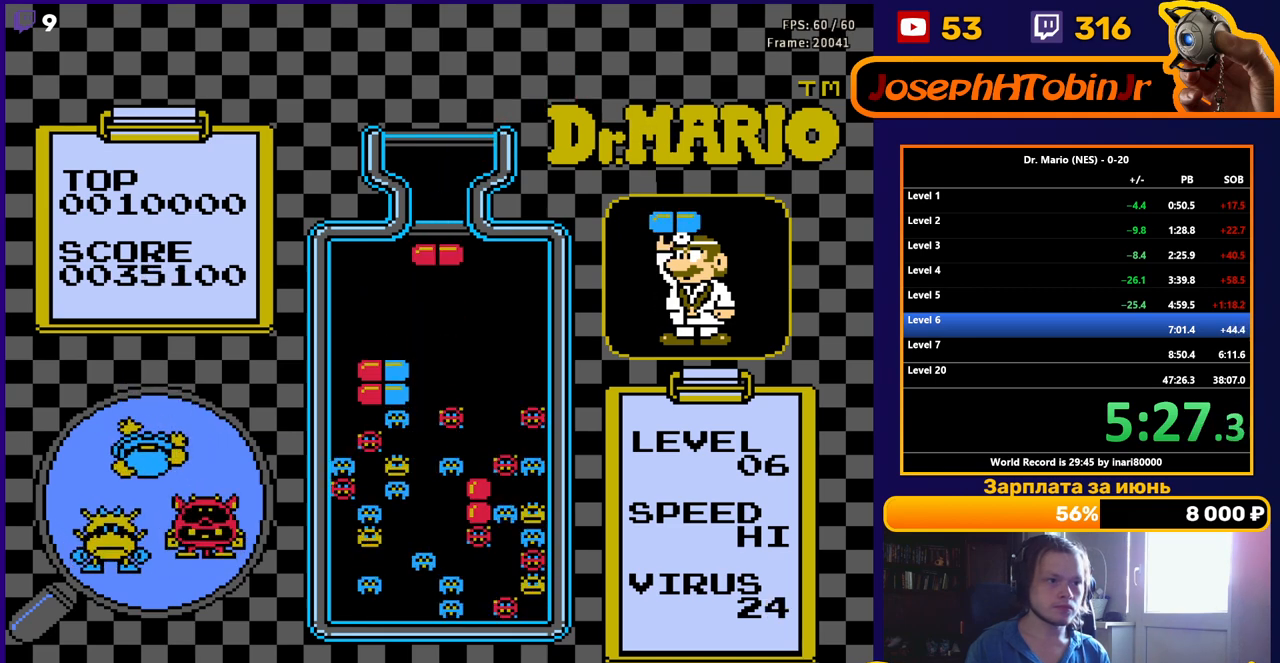
{"buttons": ["DPAD_DOWN"], "events": [[133, "B", "up"], [433, "DPAD_RIGHT", "up"], [450, "DPAD_DOWN", "down"]]}
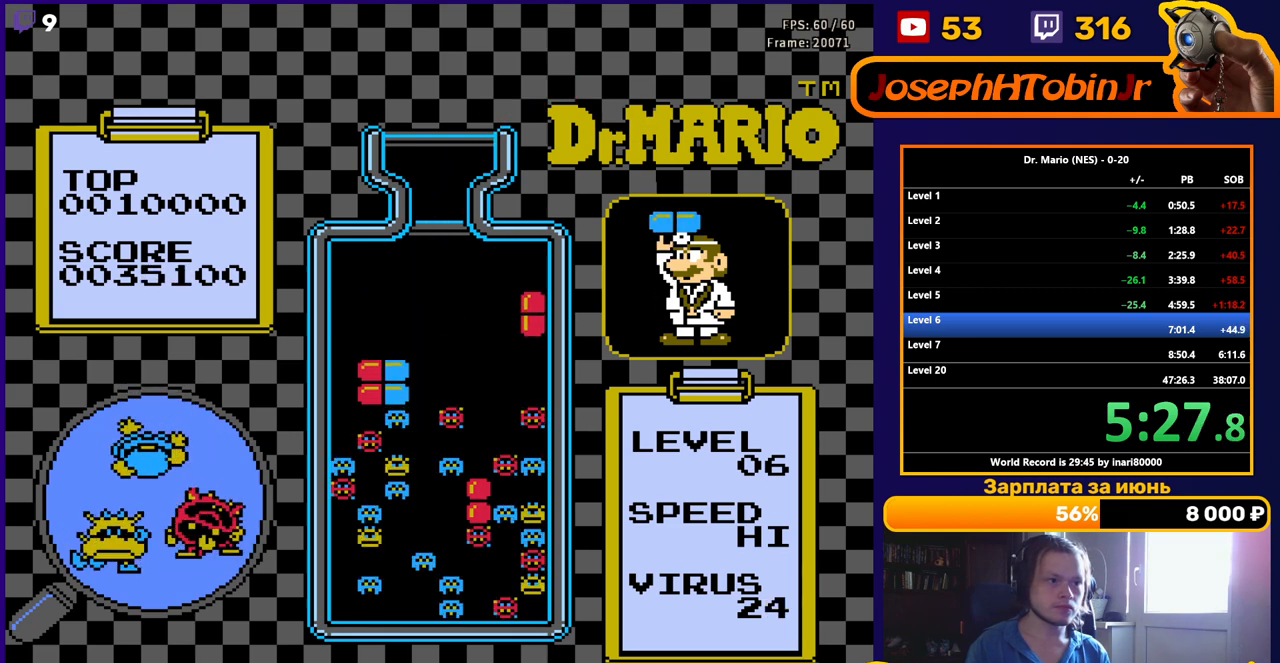
{"buttons": [], "events": [[333, "DPAD_DOWN", "up"]]}
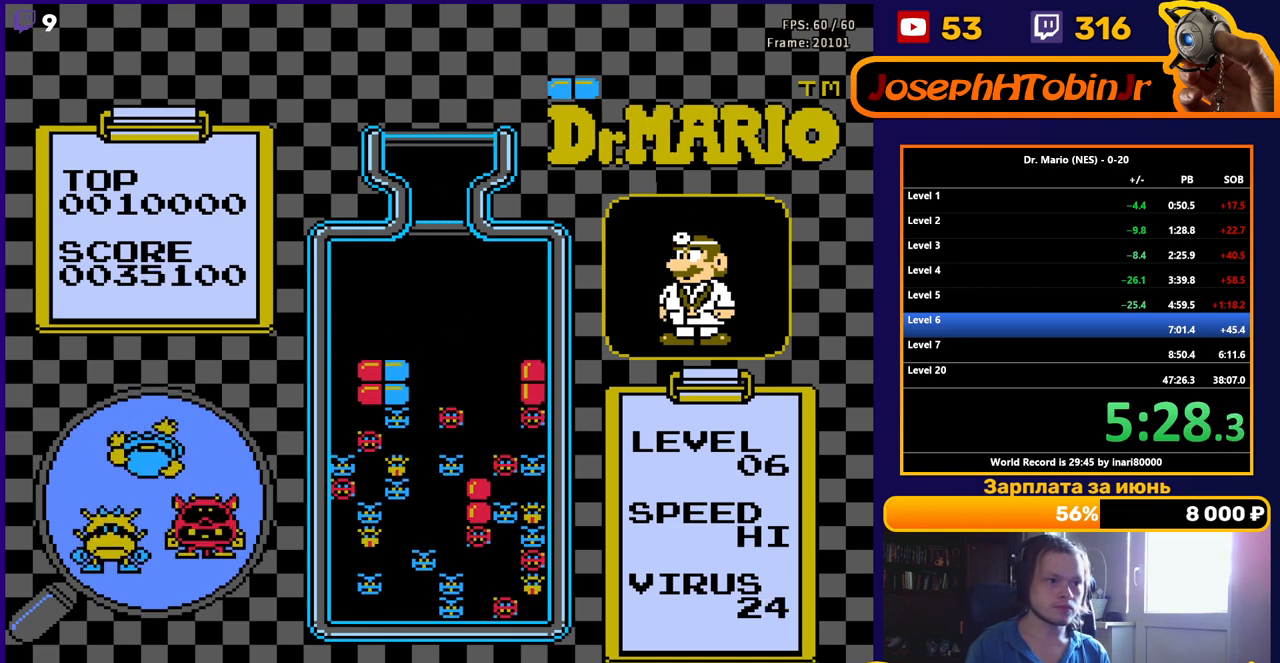
{"buttons": ["DPAD_DOWN"], "events": [[267, "B", "down"], [283, "DPAD_DOWN", "down"], [400, "B", "up"]]}
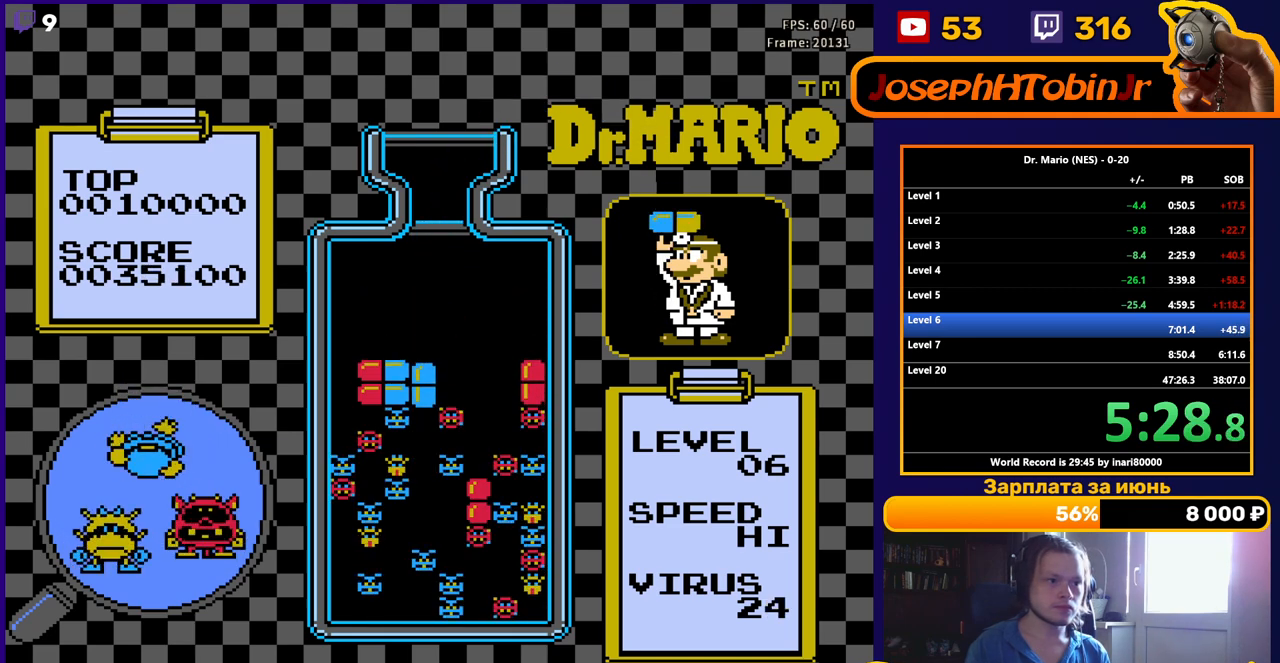
{"buttons": [], "events": [[133, "DPAD_DOWN", "up"], [433, "DPAD_RIGHT", "down"], [500, "DPAD_RIGHT", "up"]]}
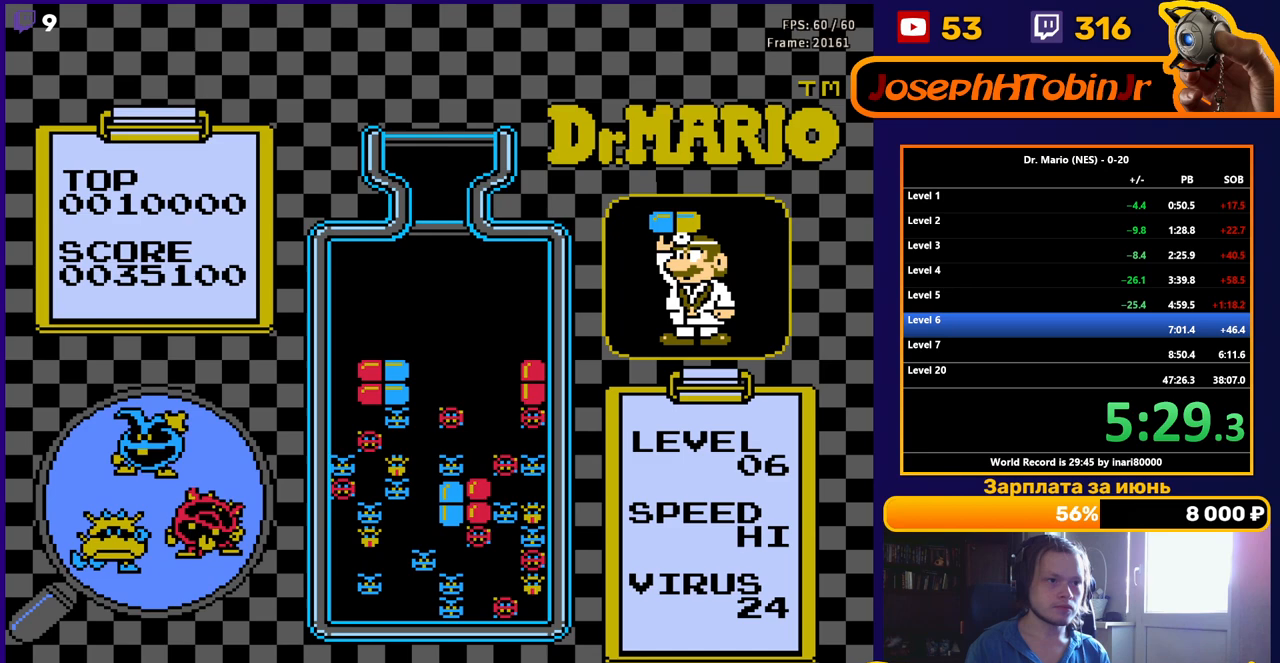
{"buttons": ["DPAD_DOWN"], "events": [[133, "DPAD_DOWN", "down"]]}
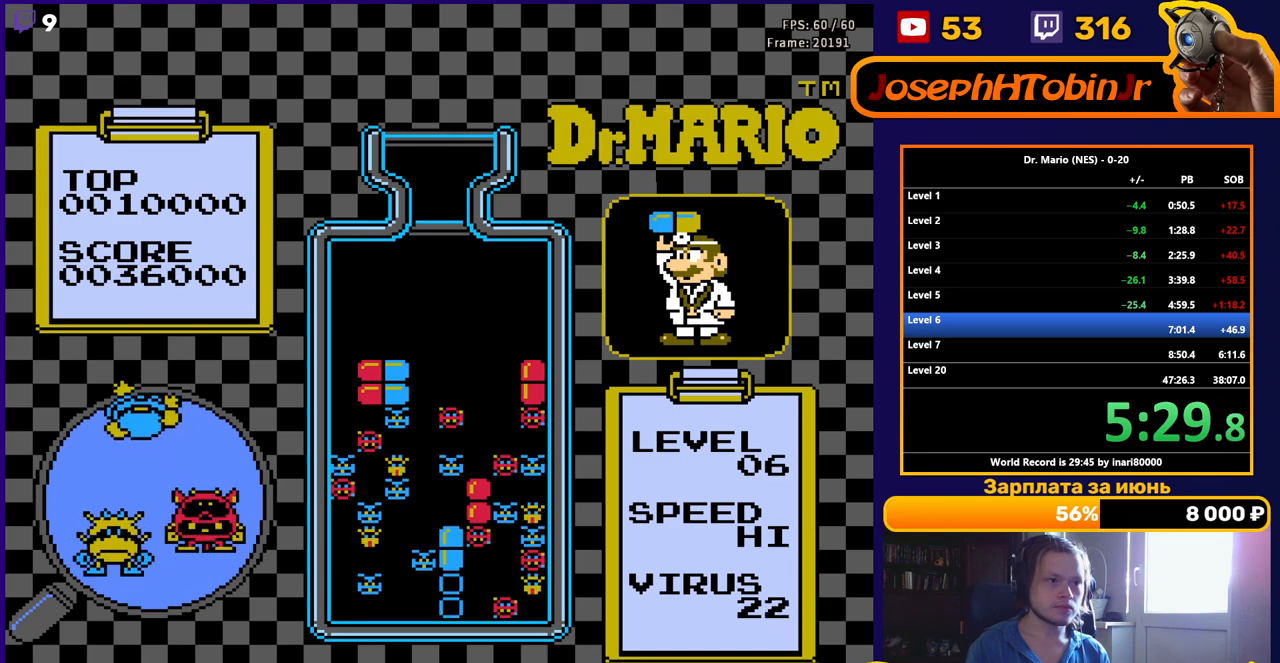
{"buttons": [], "events": [[100, "DPAD_DOWN", "up"]]}
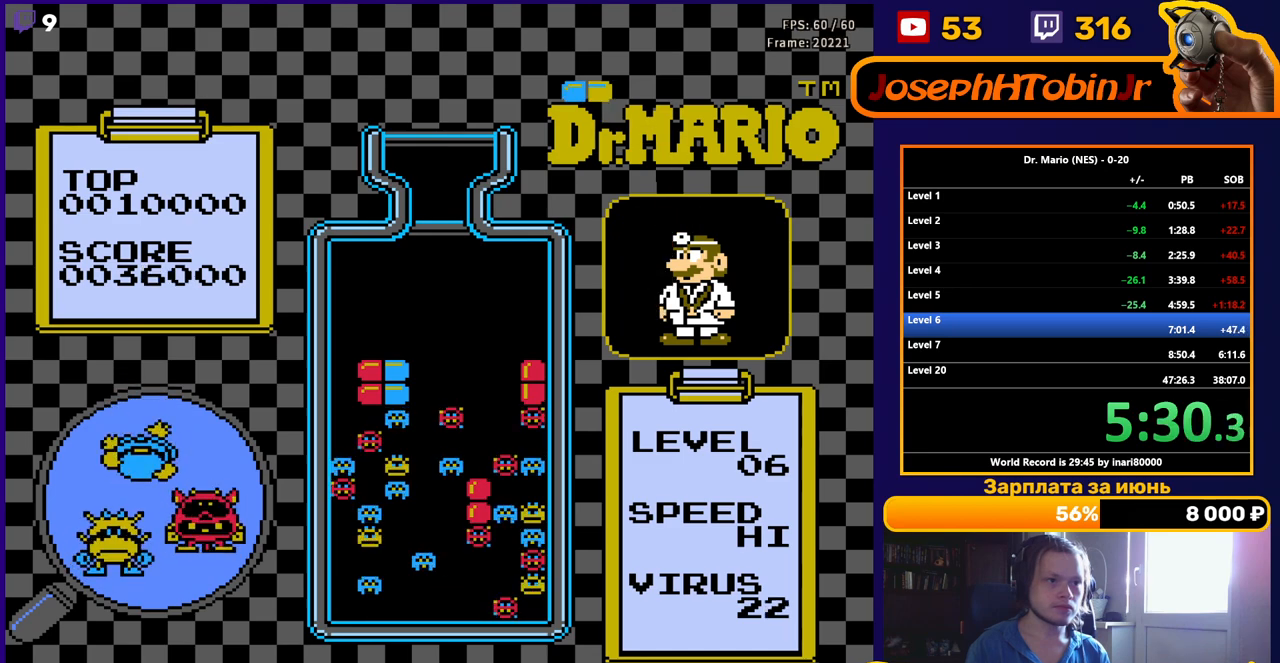
{"buttons": ["DPAD_DOWN"], "events": [[267, "DPAD_LEFT", "down"], [317, "B", "down"], [350, "DPAD_LEFT", "up"], [417, "B", "up"], [450, "DPAD_DOWN", "down"]]}
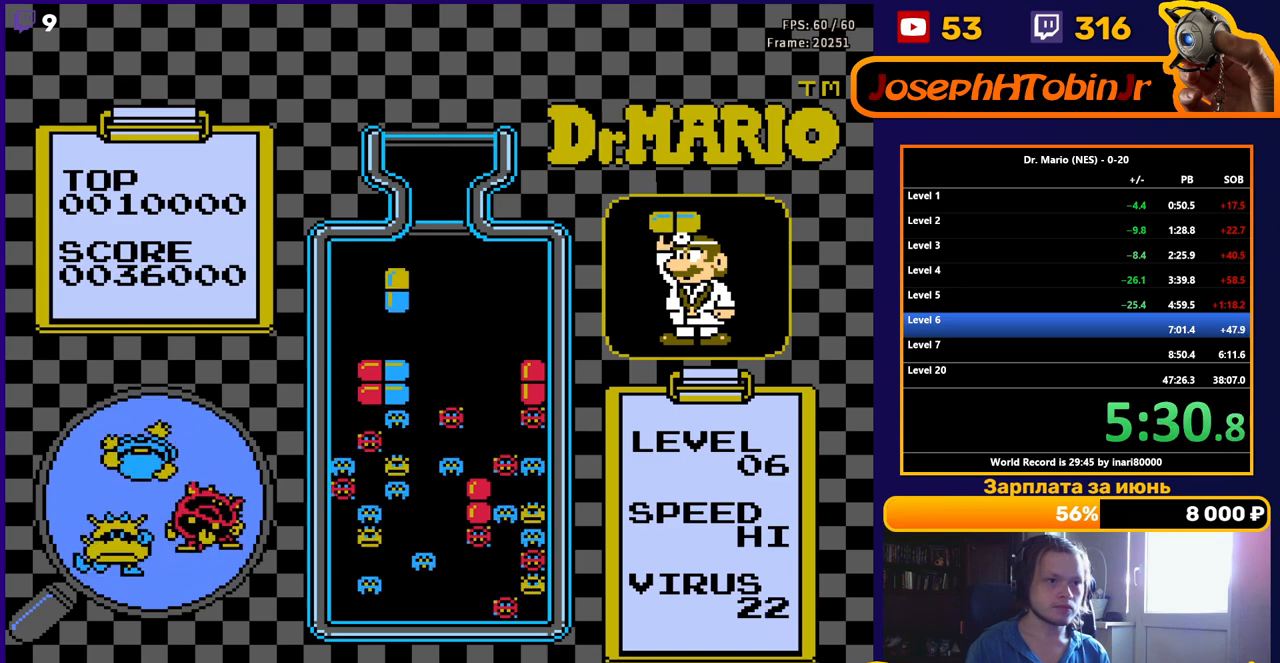
{"buttons": [], "events": [[300, "DPAD_DOWN", "up"]]}
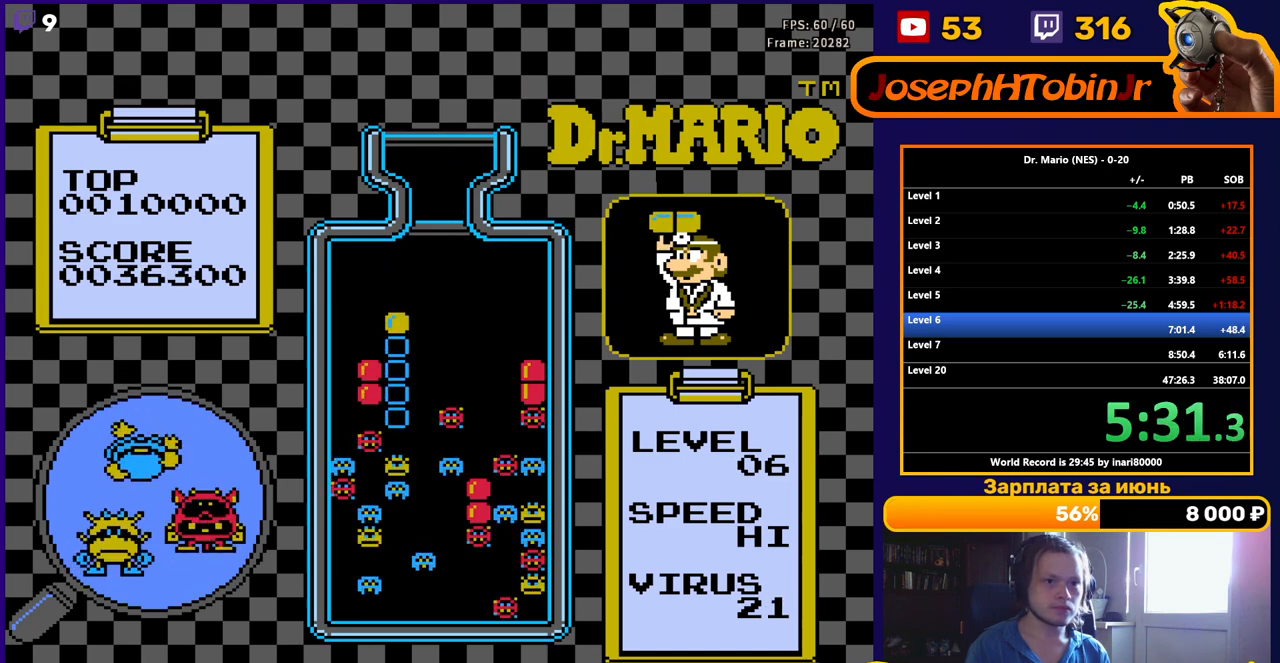
{"buttons": ["DPAD_DOWN"], "events": [[350, "DPAD_DOWN", "down"]]}
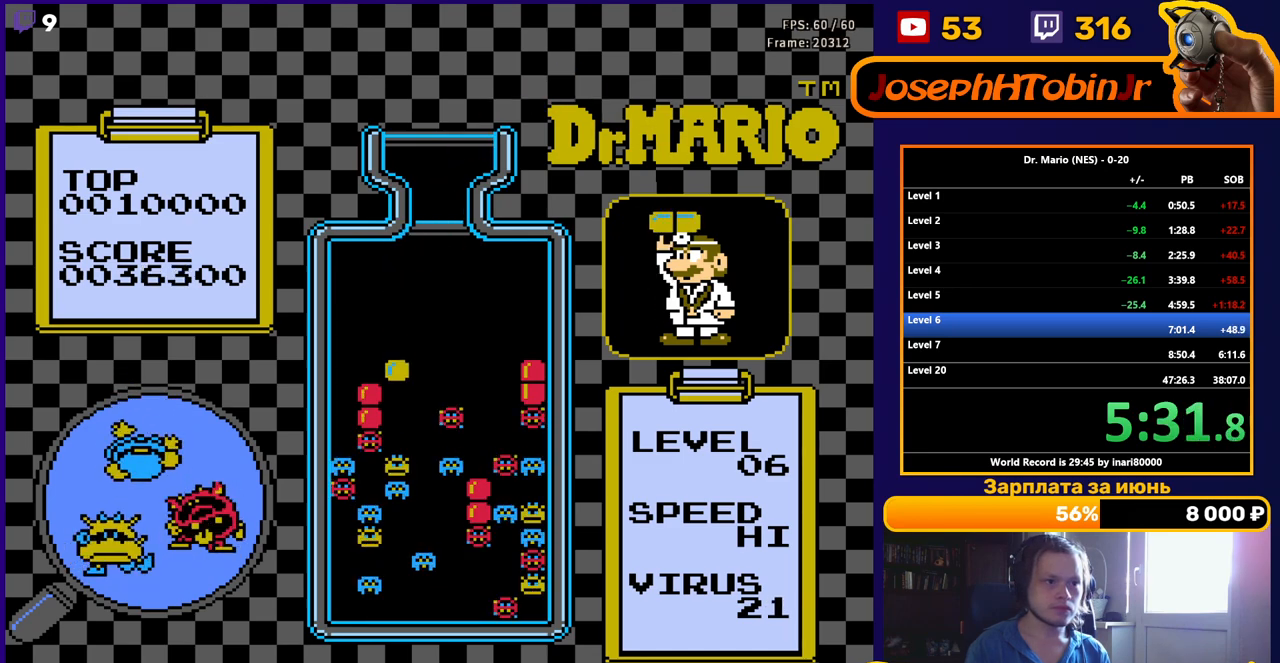
{"buttons": ["DPAD_DOWN"], "events": [[83, "DPAD_DOWN", "up"], [167, "DPAD_DOWN", "down"]]}
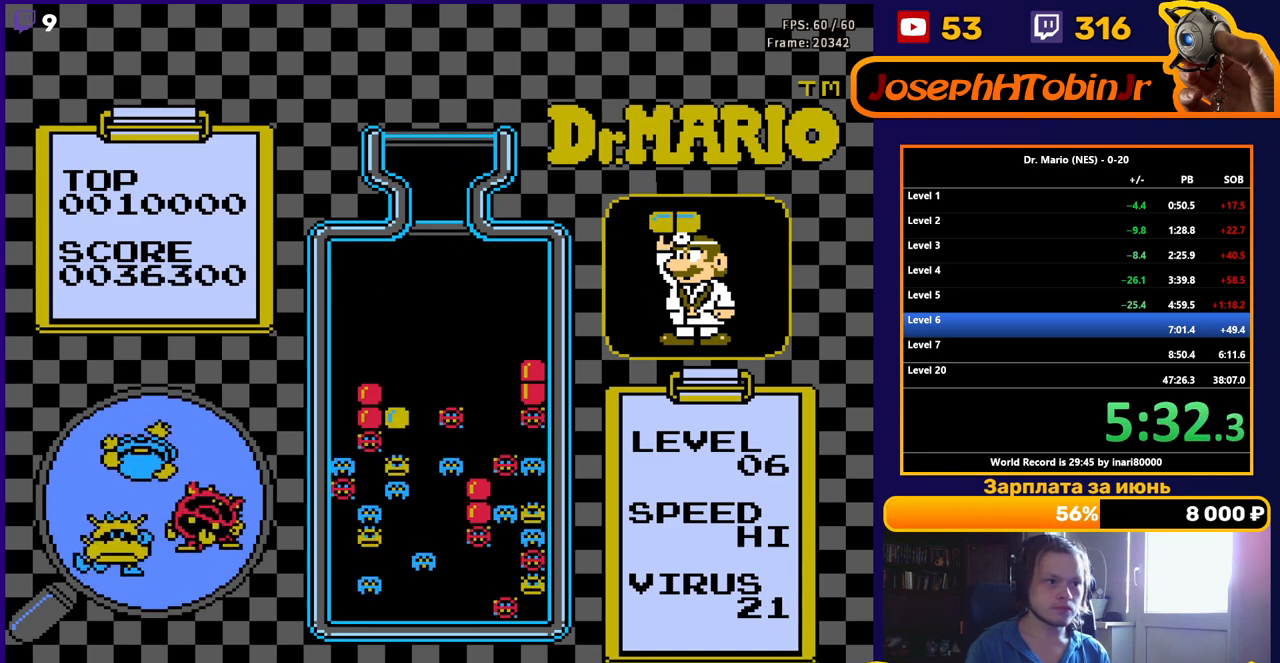
{"buttons": [], "events": [[33, "DPAD_DOWN", "up"]]}
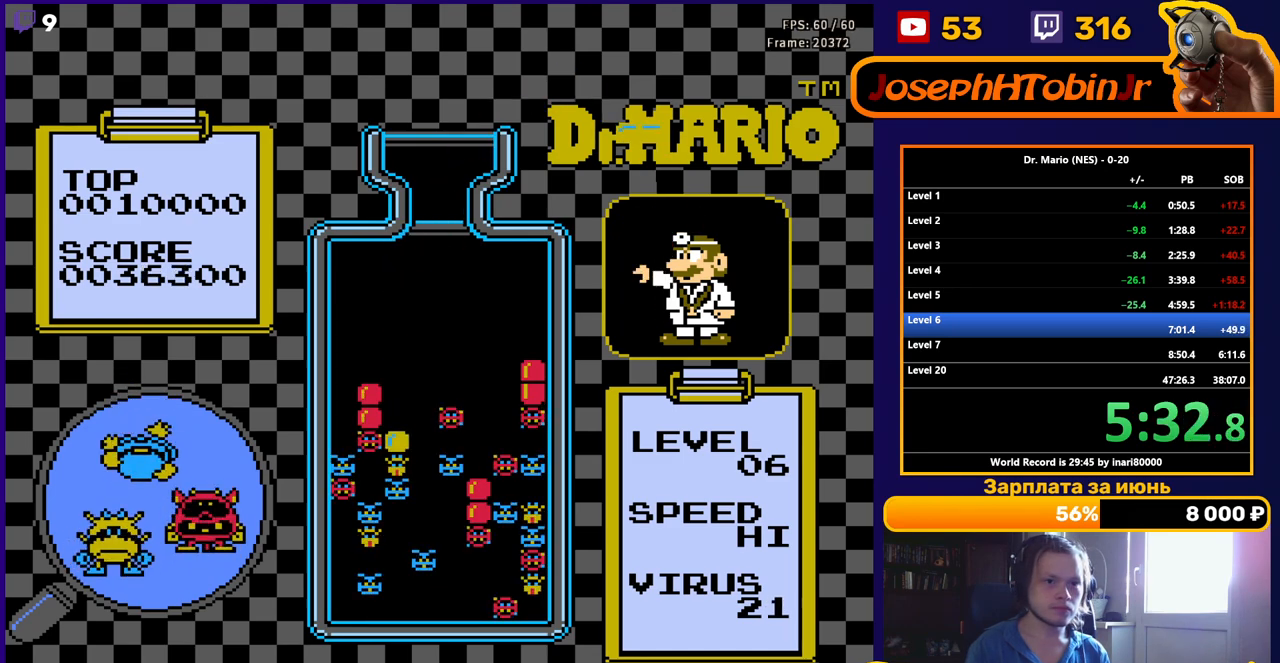
{"buttons": ["B"], "events": [[350, "DPAD_LEFT", "down"], [400, "B", "down"], [450, "DPAD_LEFT", "up"]]}
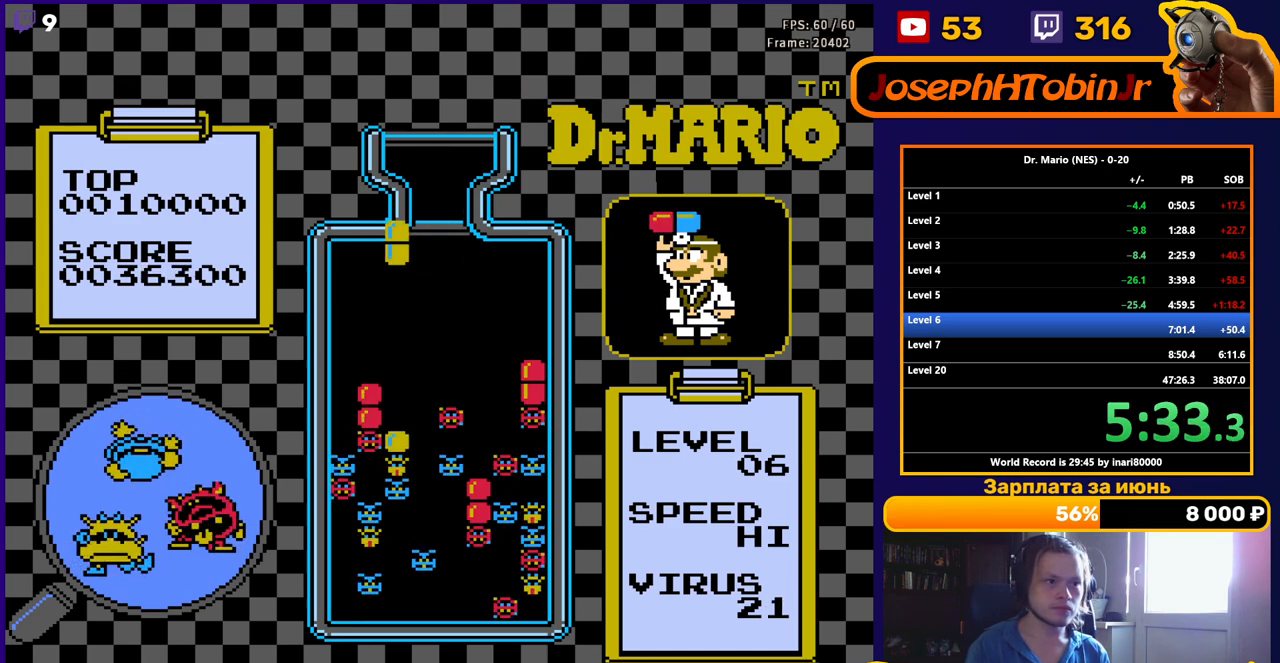
{"buttons": ["DPAD_DOWN"], "events": [[17, "B", "up"], [50, "DPAD_DOWN", "down"]]}
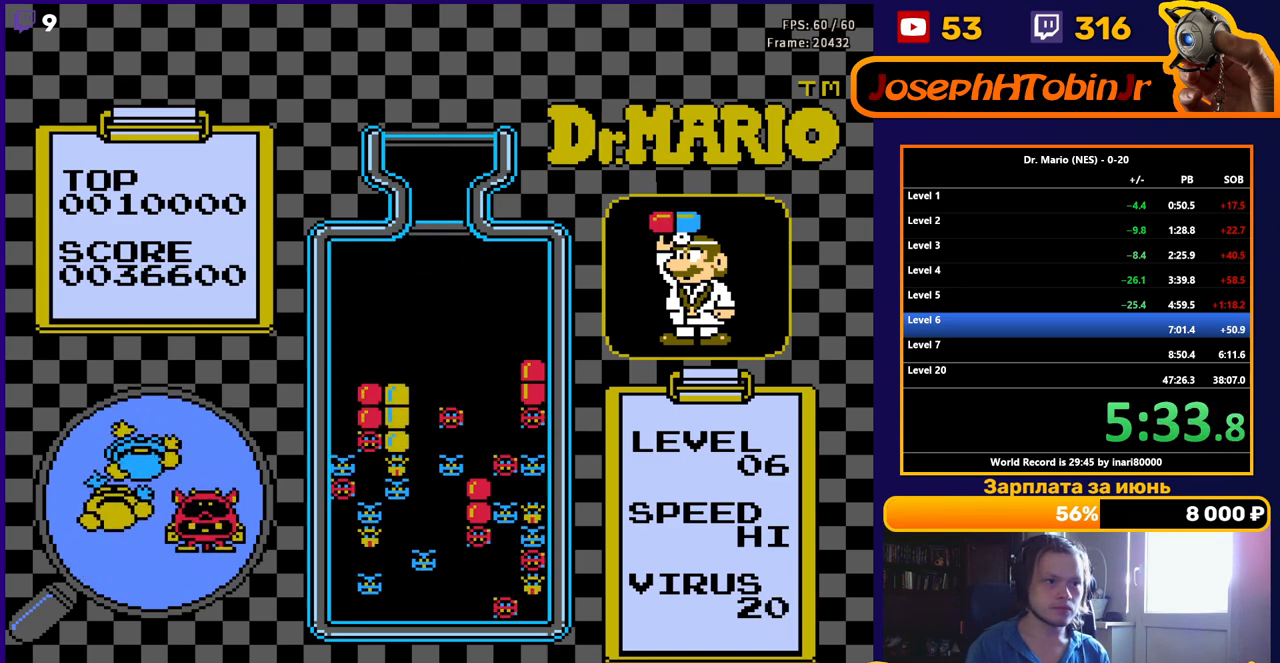
{"buttons": ["DPAD_RIGHT"], "events": [[17, "DPAD_DOWN", "up"], [183, "DPAD_RIGHT", "down"]]}
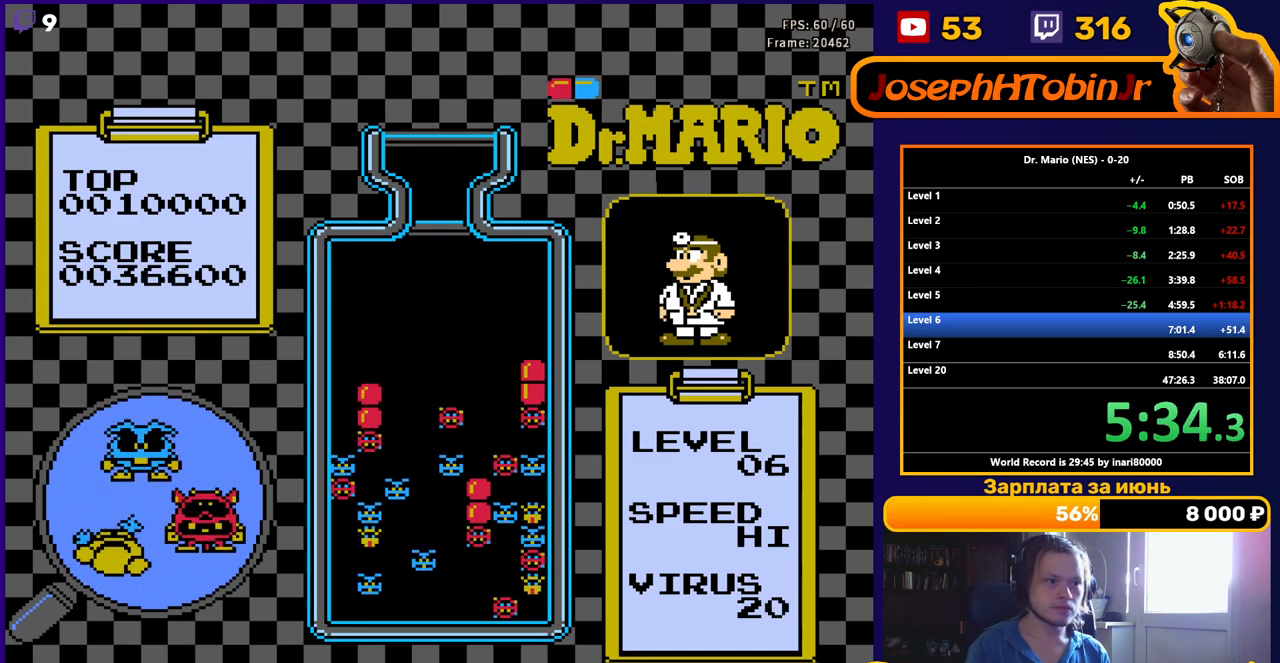
{"buttons": ["DPAD_RIGHT"], "events": [[283, "B", "down"], [417, "B", "up"]]}